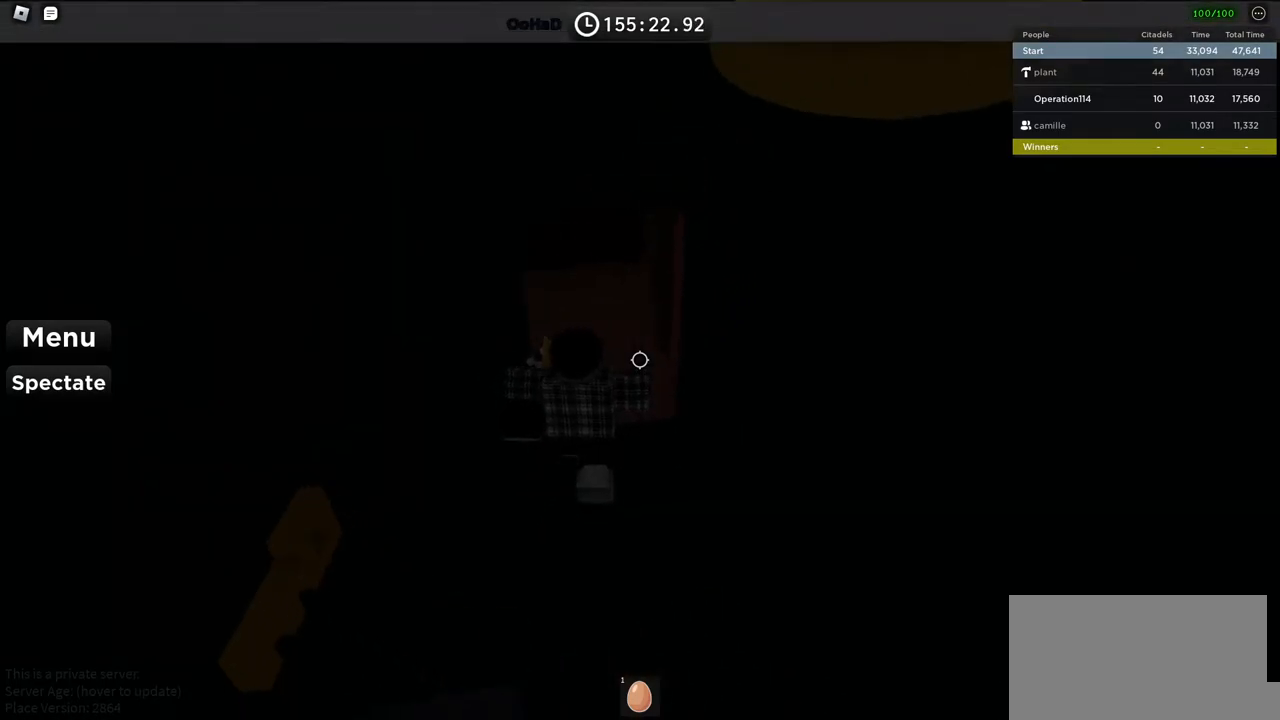
Gameplay with keyboard; each line is a JSON object with the keys held at the frame after it. "events" lists presses ("down") and releases ("up") of "a", "ctrl", "d", "e", "f", "q", "r", "s", "shift", "space", "tab" and "w" between this image and that frame as [ms after this image, input, new state], when the widget could be followed in between. No other keys are recorded. Mouse input is not recorded.
{"keys": ["w"], "events": [[100, "shift", "down"], [284, "shift", "up"]]}
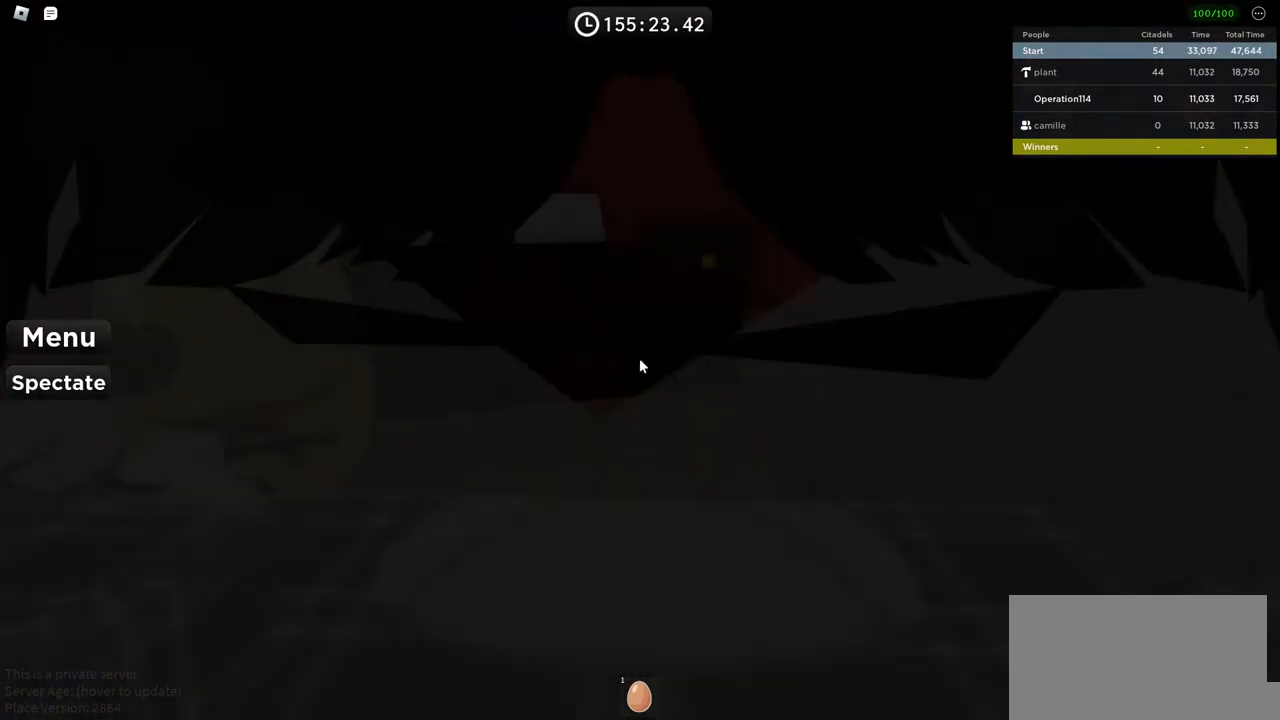
{"keys": ["w"], "events": [[217, "a", "down"], [334, "a", "up"]]}
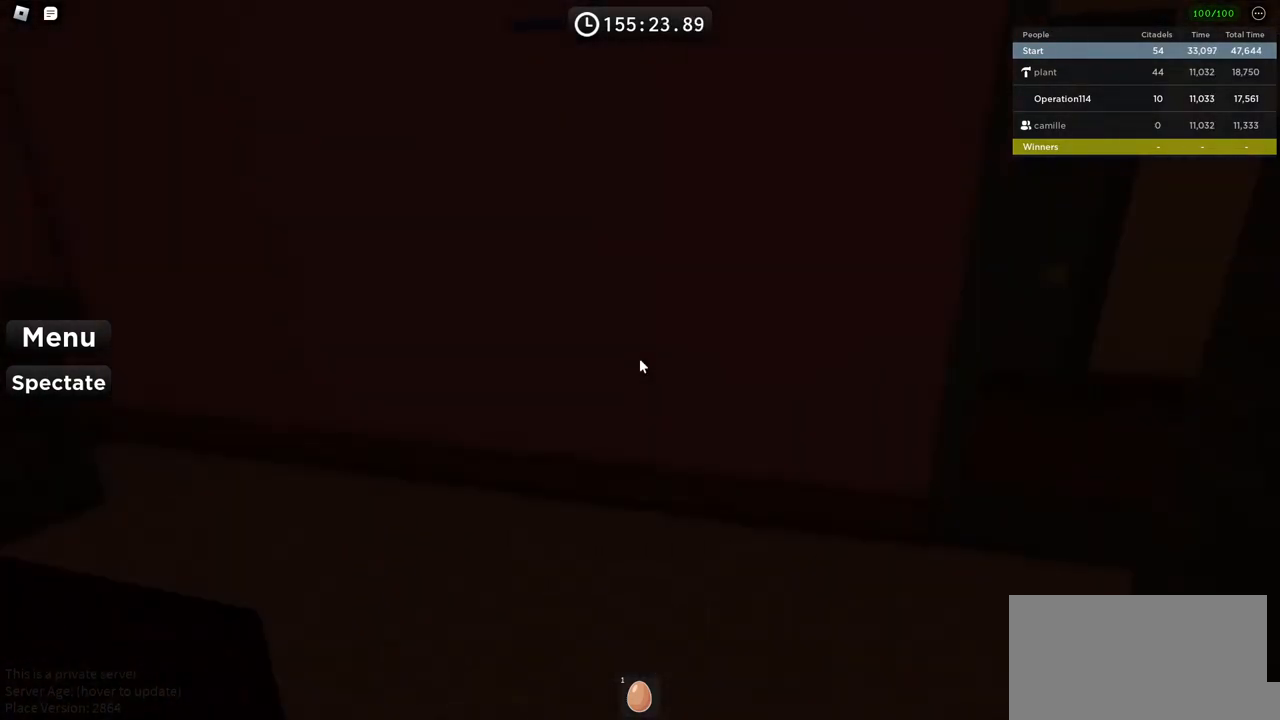
{"keys": ["w"], "events": [[67, "w", "up"], [267, "d", "down"], [300, "w", "down"], [350, "d", "up"]]}
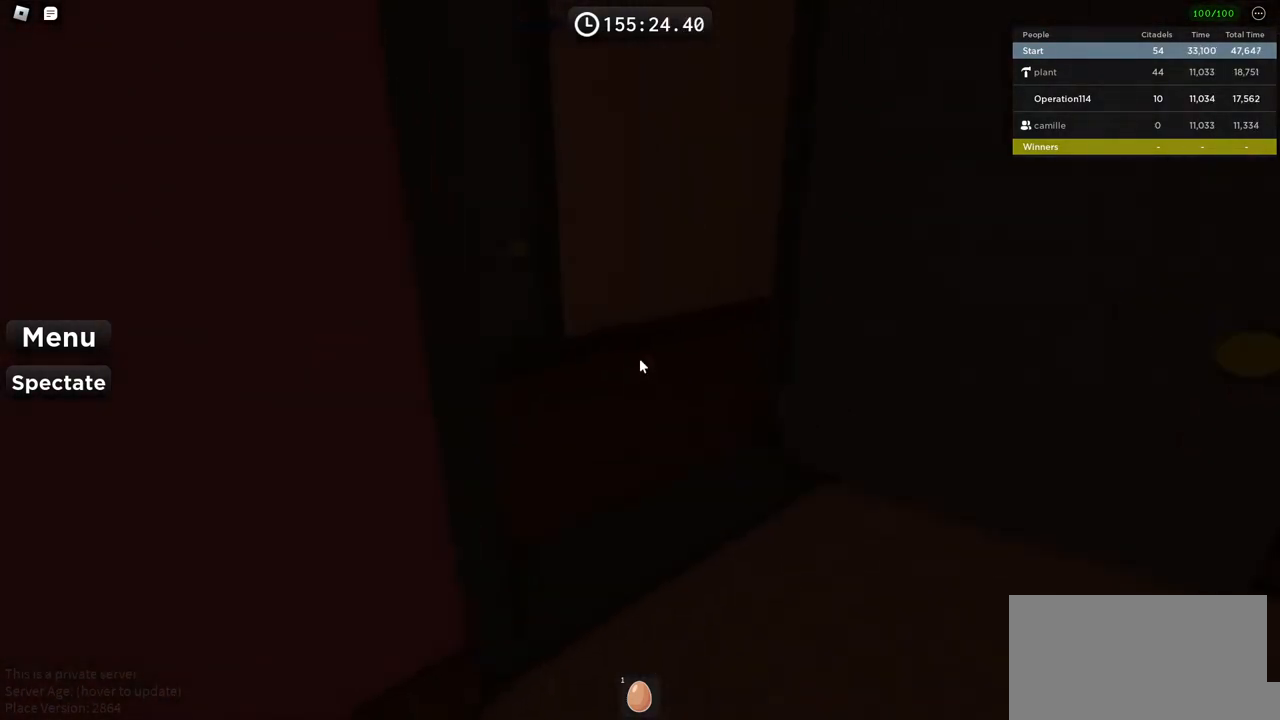
{"keys": ["w"], "events": [[300, "a", "down"], [484, "a", "up"]]}
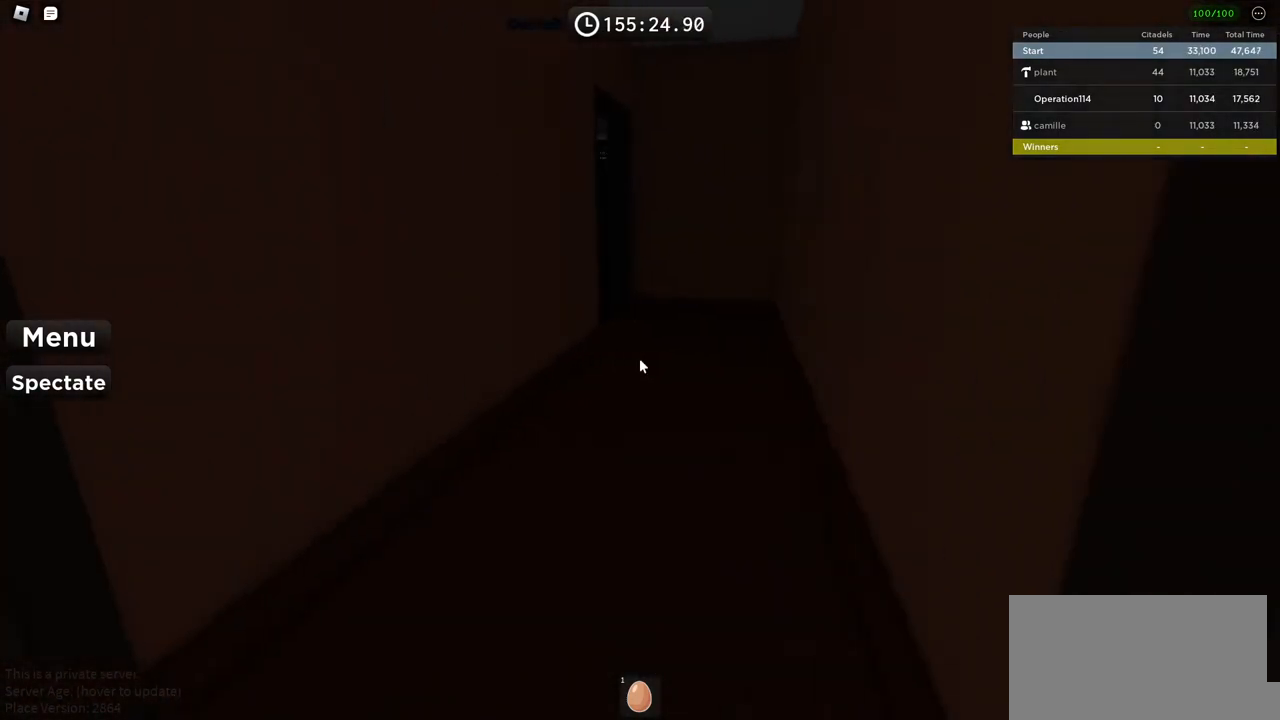
{"keys": ["w"], "events": []}
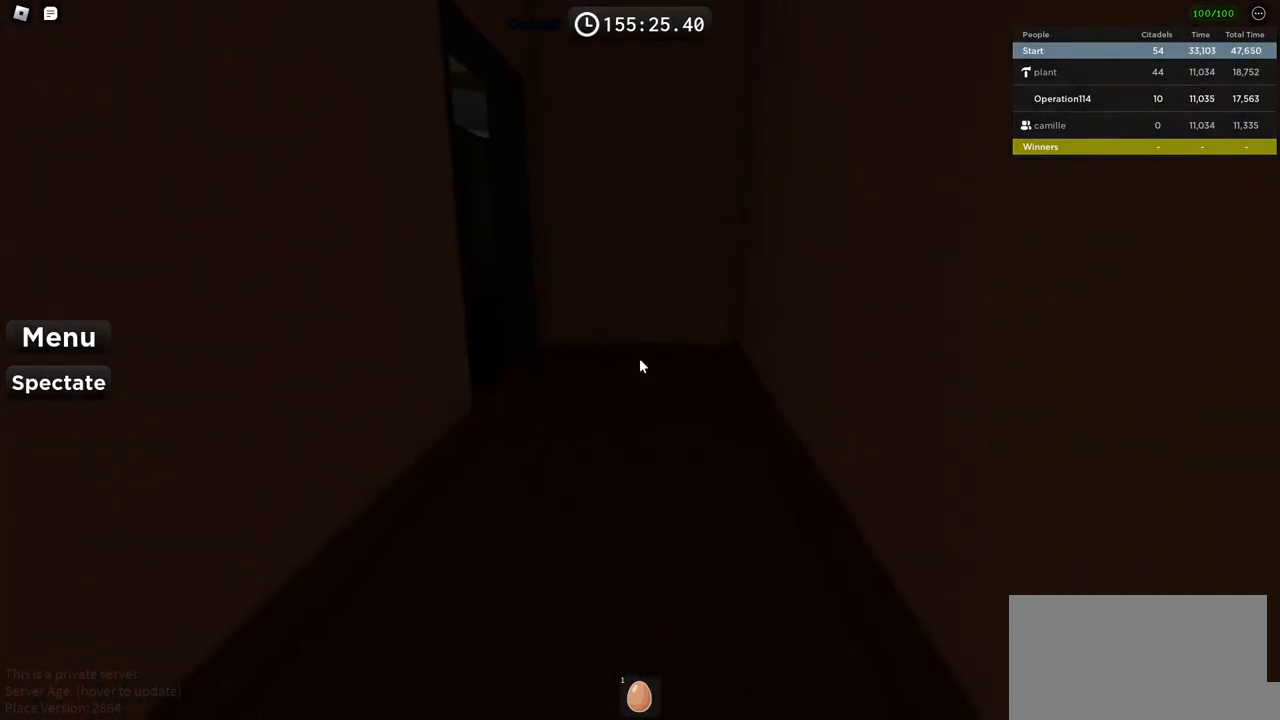
{"keys": ["w"], "events": []}
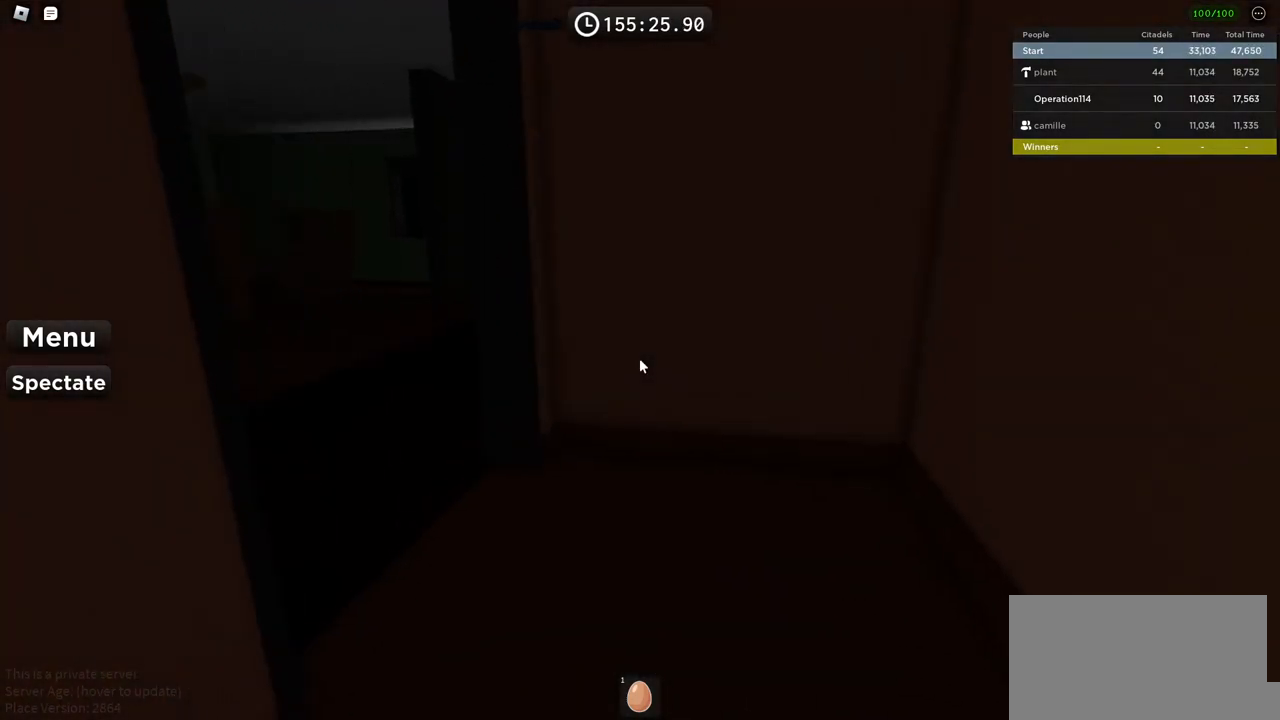
{"keys": ["a", "w"], "events": [[100, "a", "down"]]}
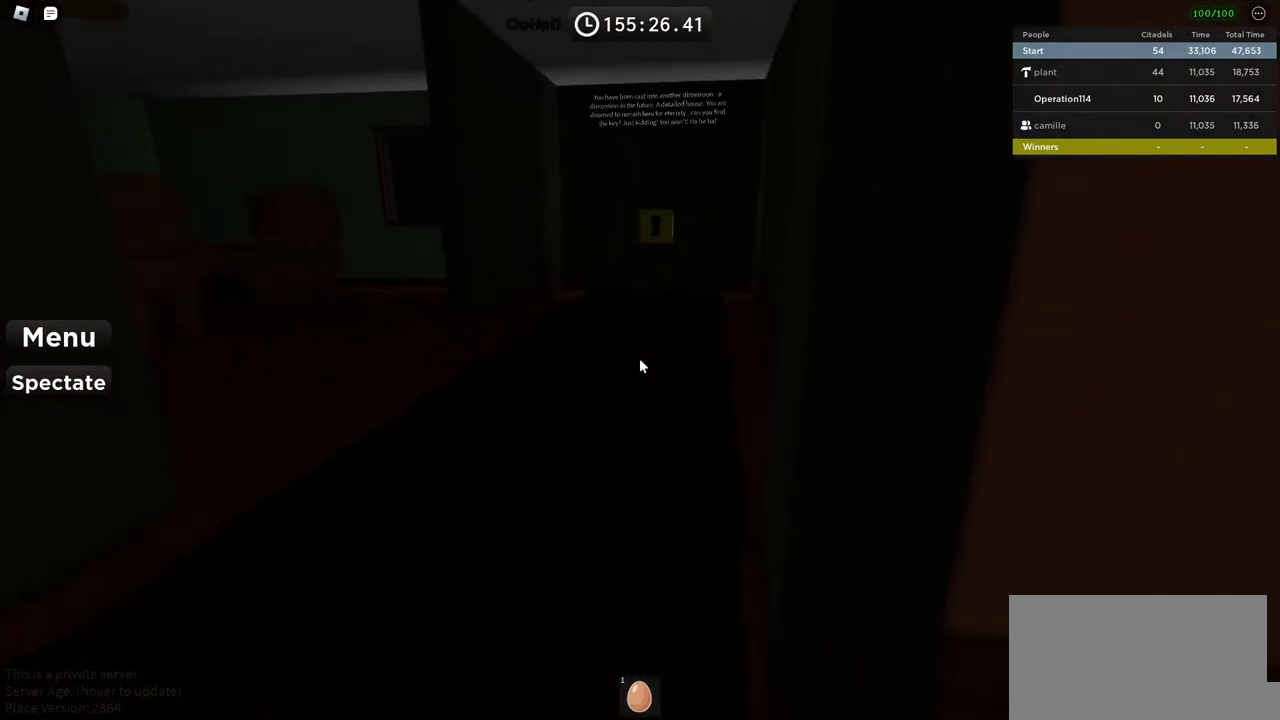
{"keys": ["w"], "events": [[134, "a", "up"]]}
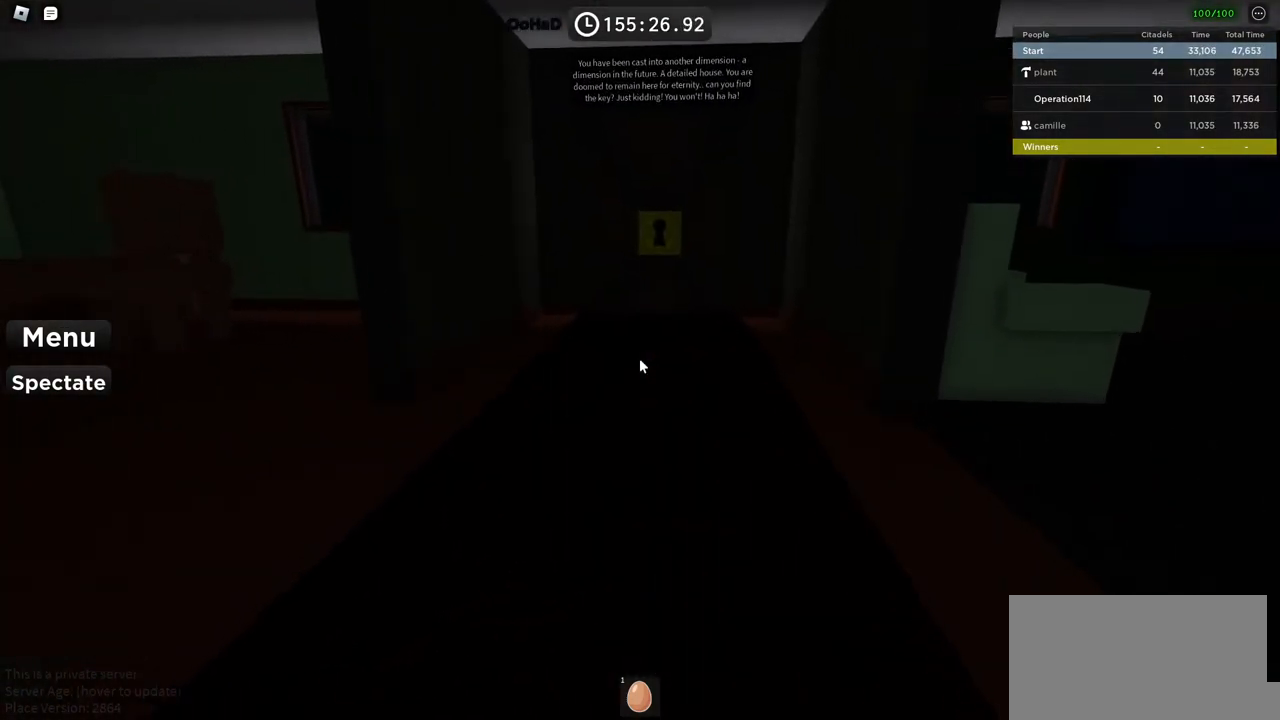
{"keys": ["w"], "events": []}
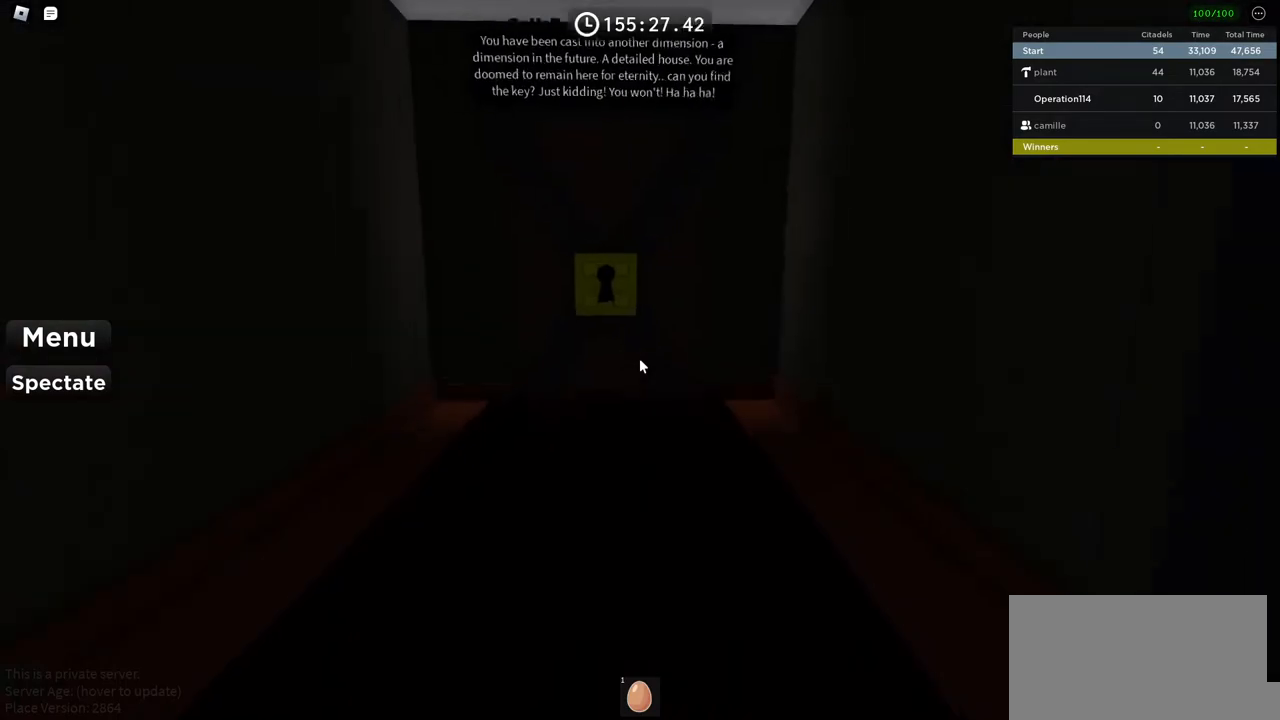
{"keys": ["w"], "events": []}
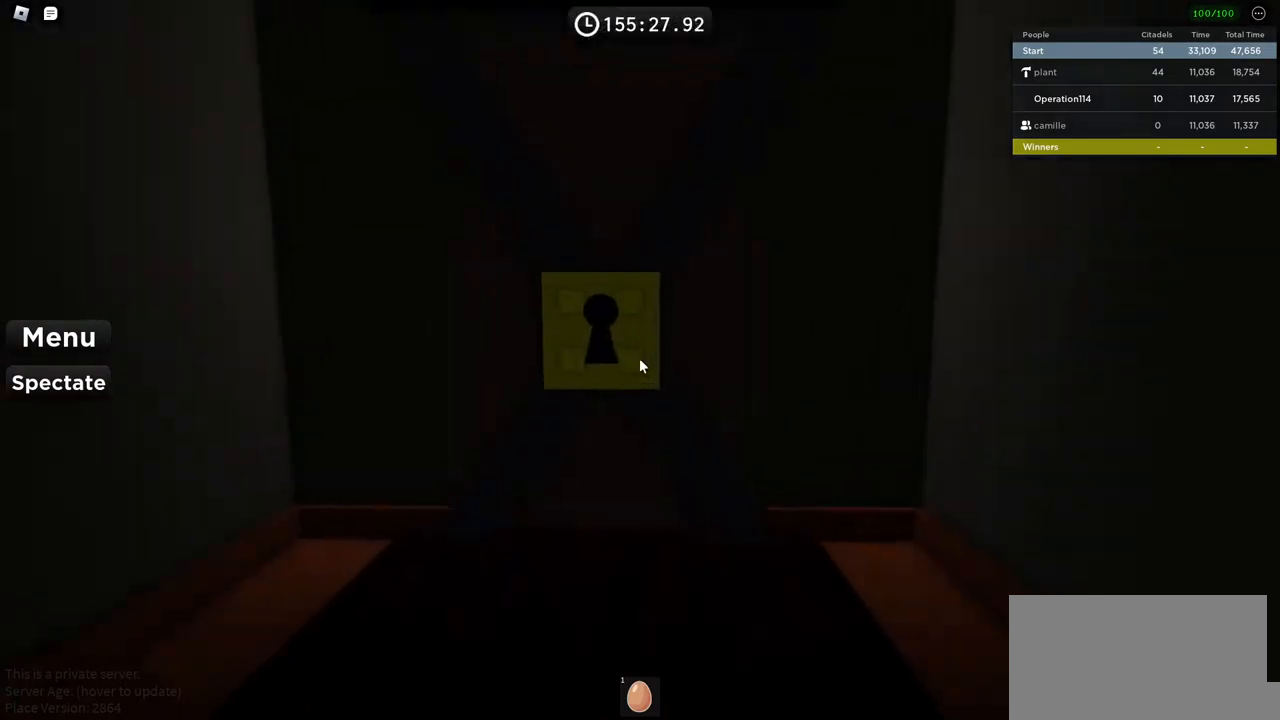
{"keys": ["w"], "events": []}
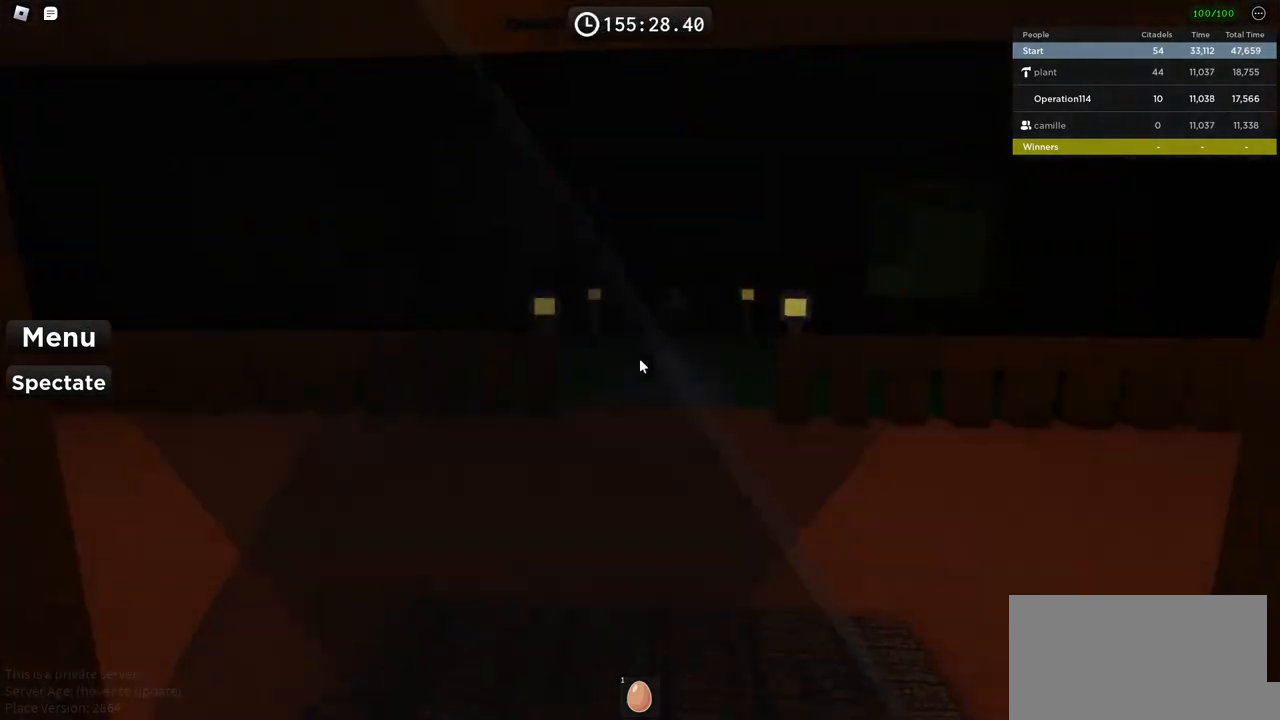
{"keys": ["w"], "events": []}
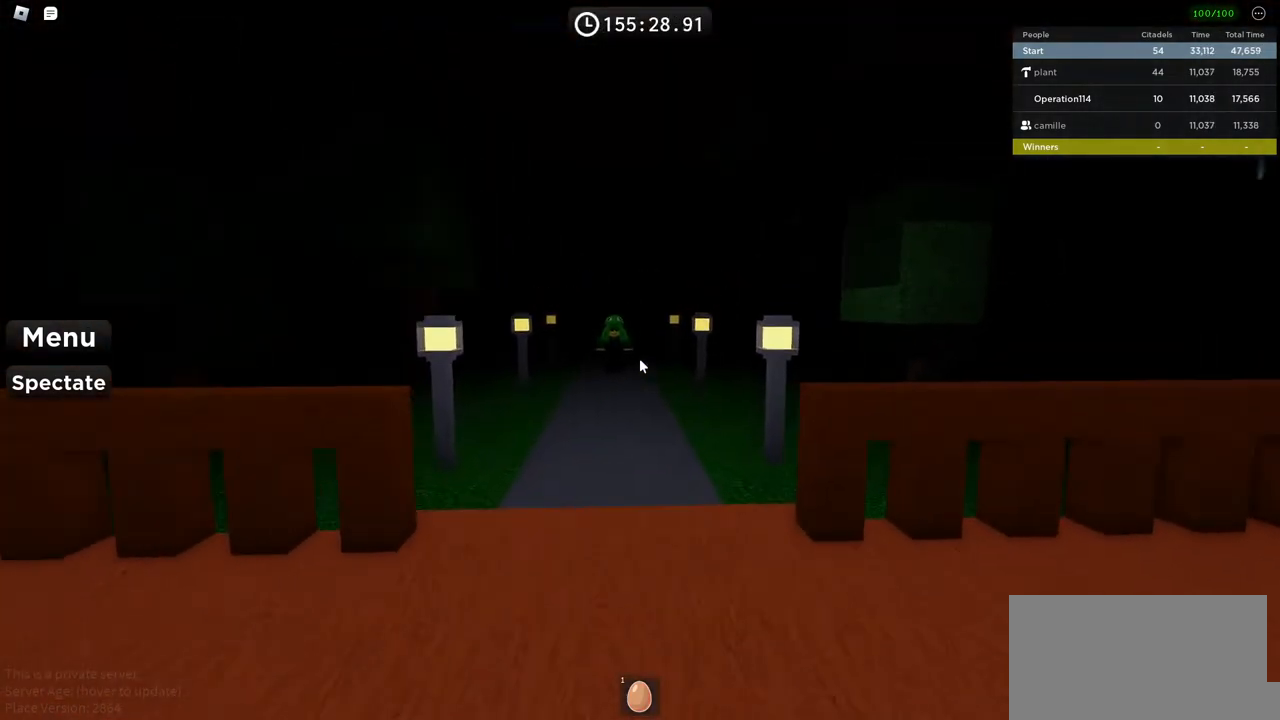
{"keys": ["w"], "events": []}
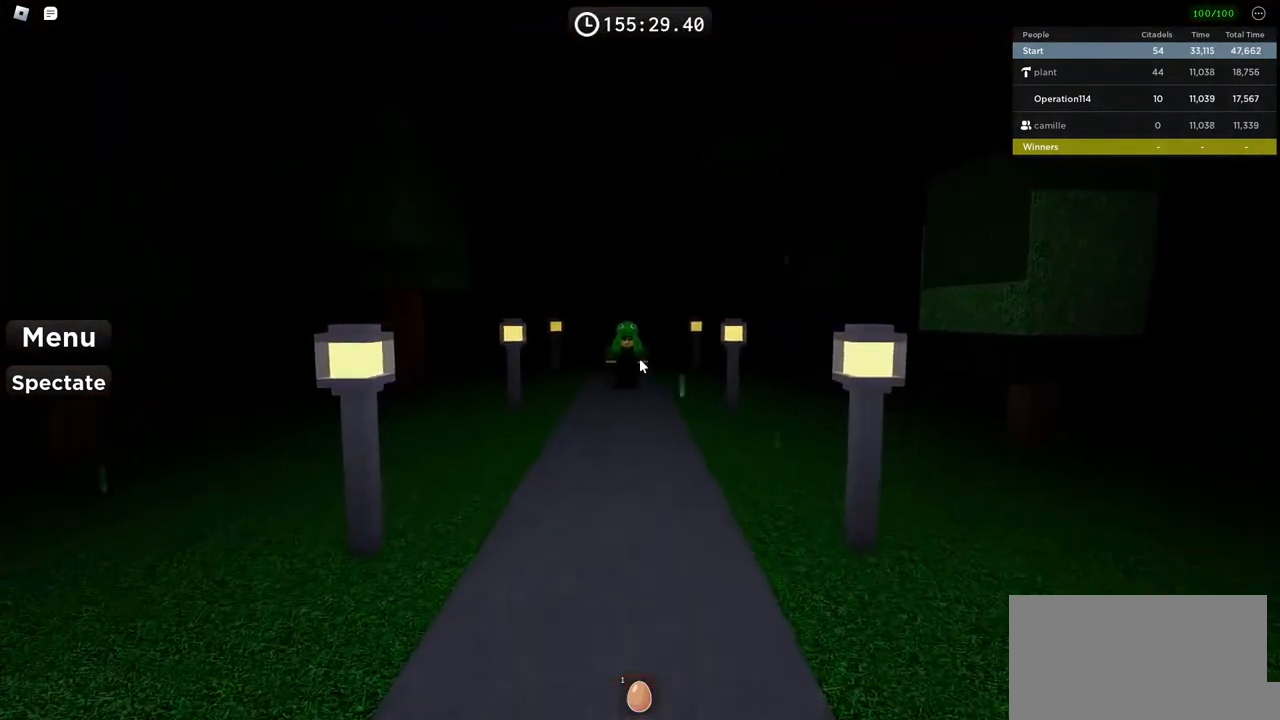
{"keys": ["w"], "events": []}
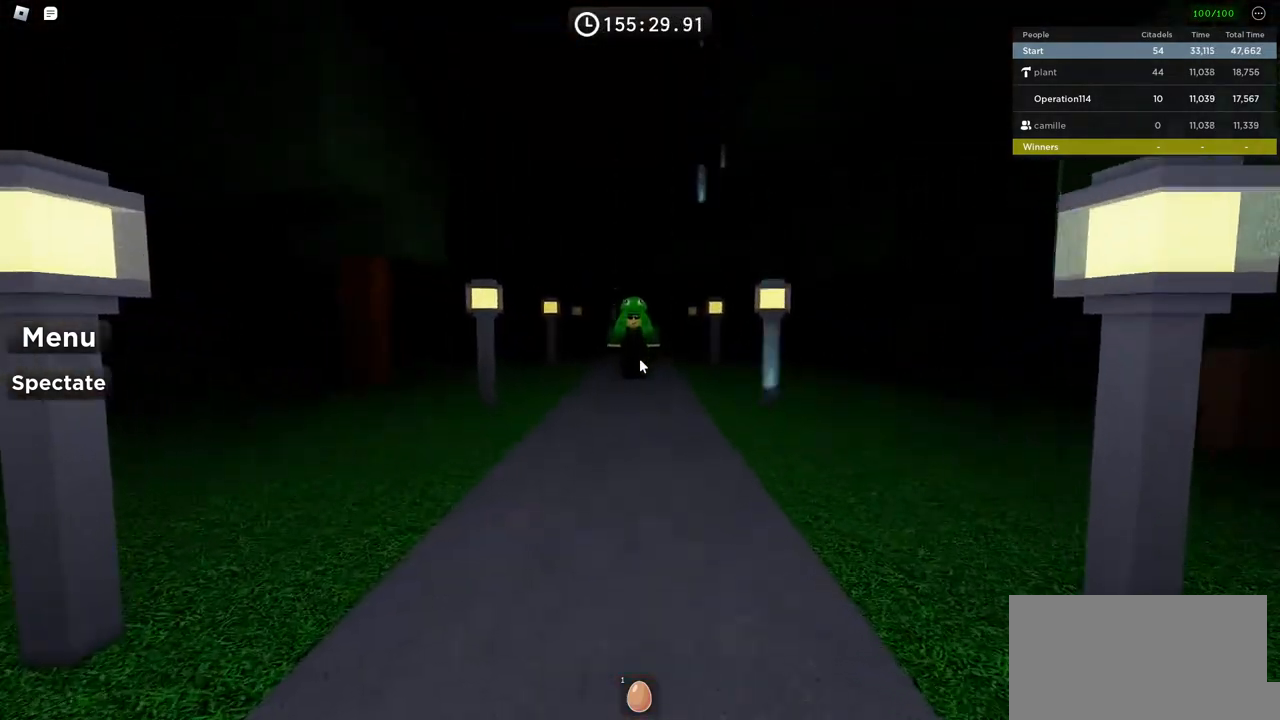
{"keys": ["w"], "events": []}
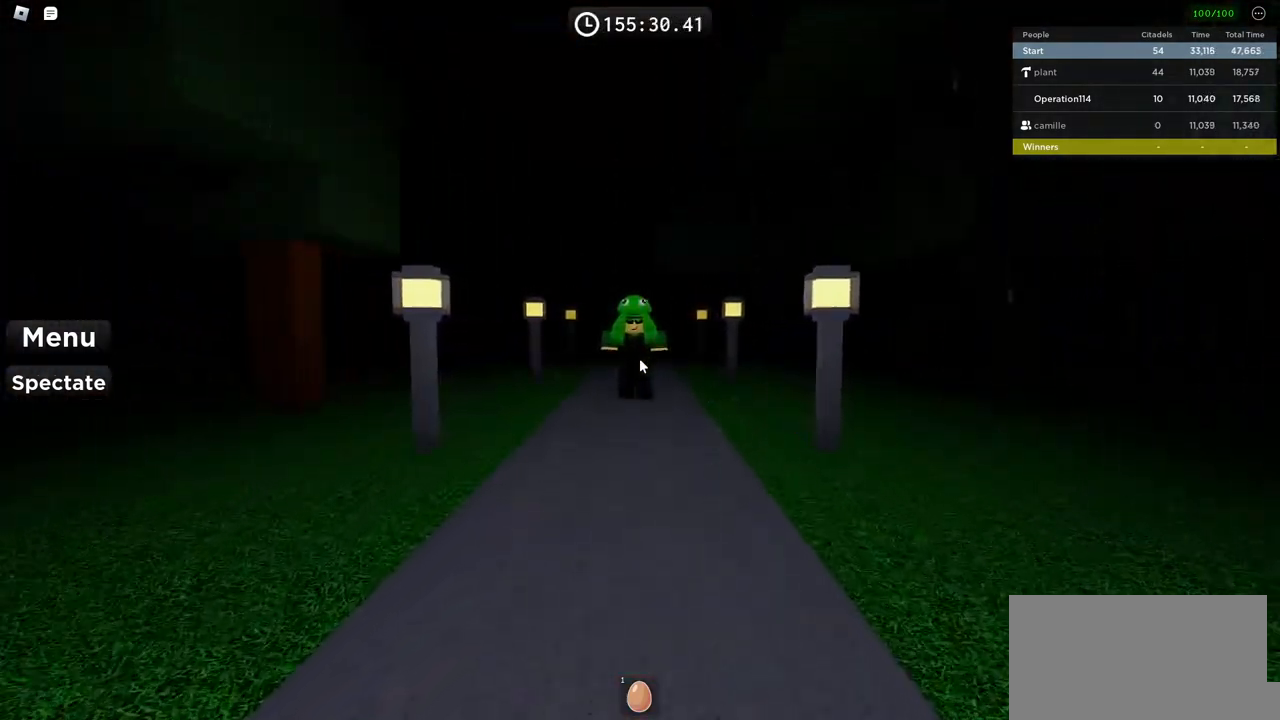
{"keys": ["w"], "events": []}
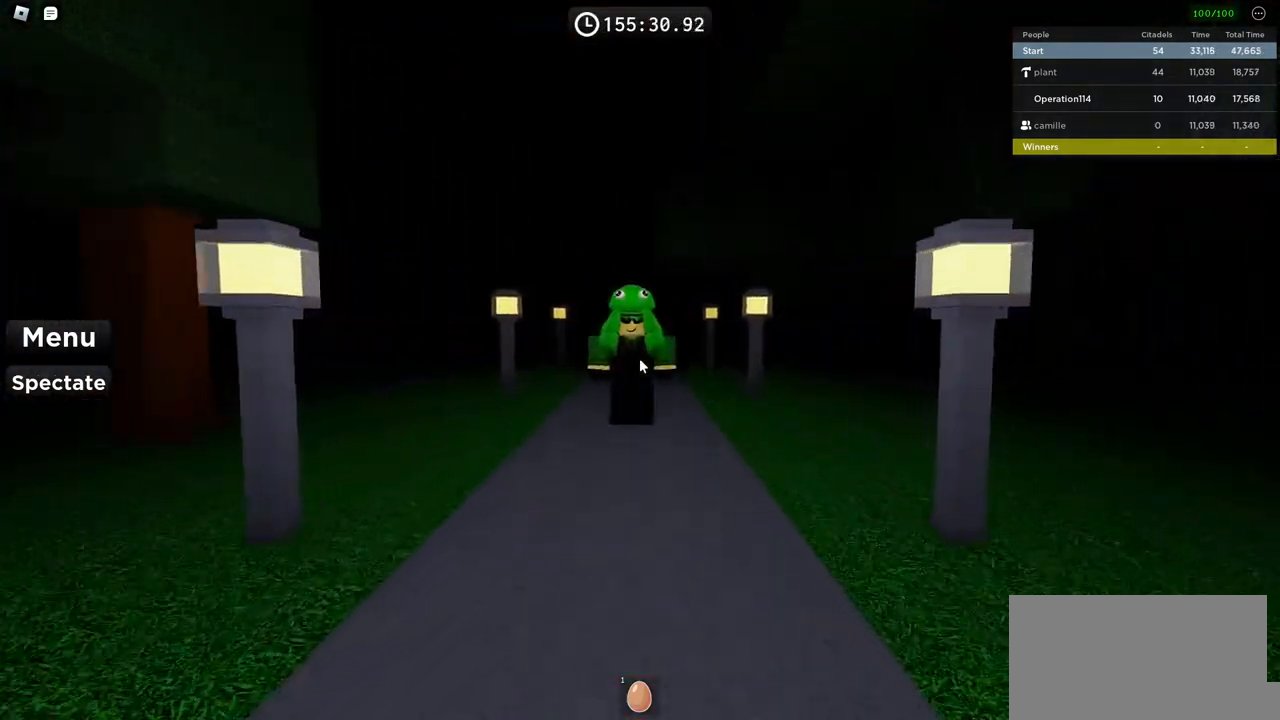
{"keys": ["w"], "events": []}
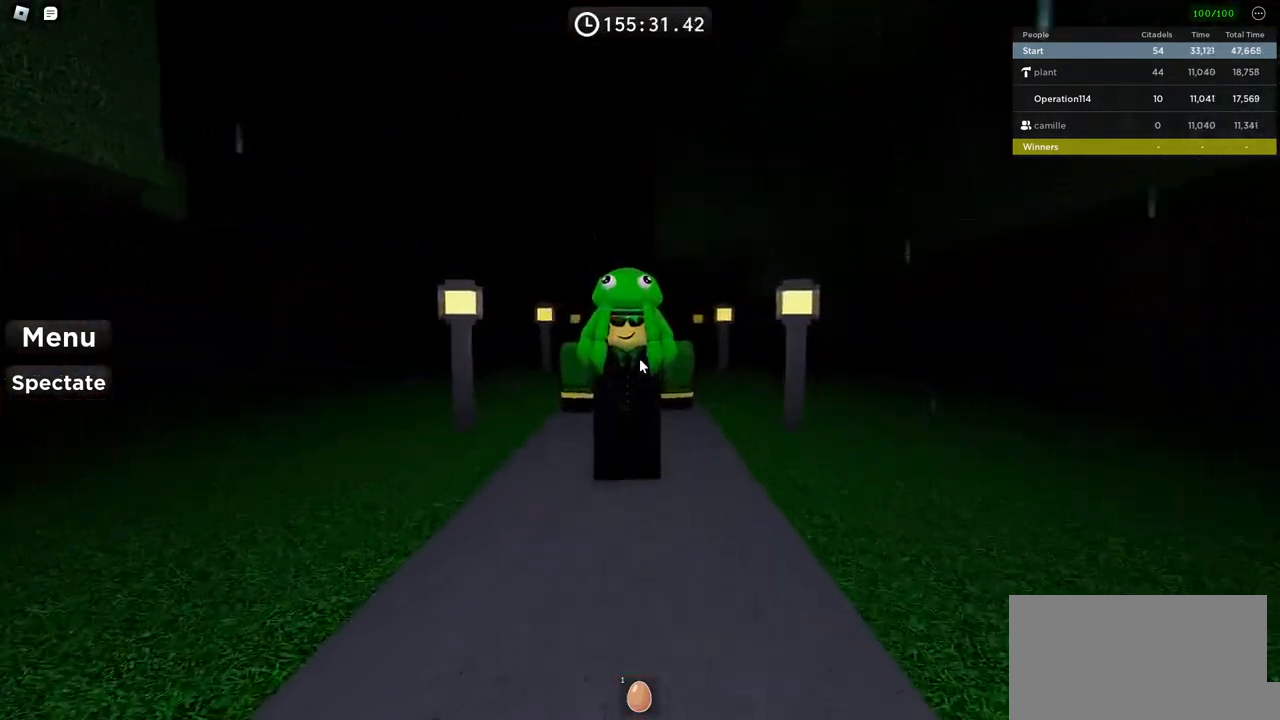
{"keys": ["w"], "events": []}
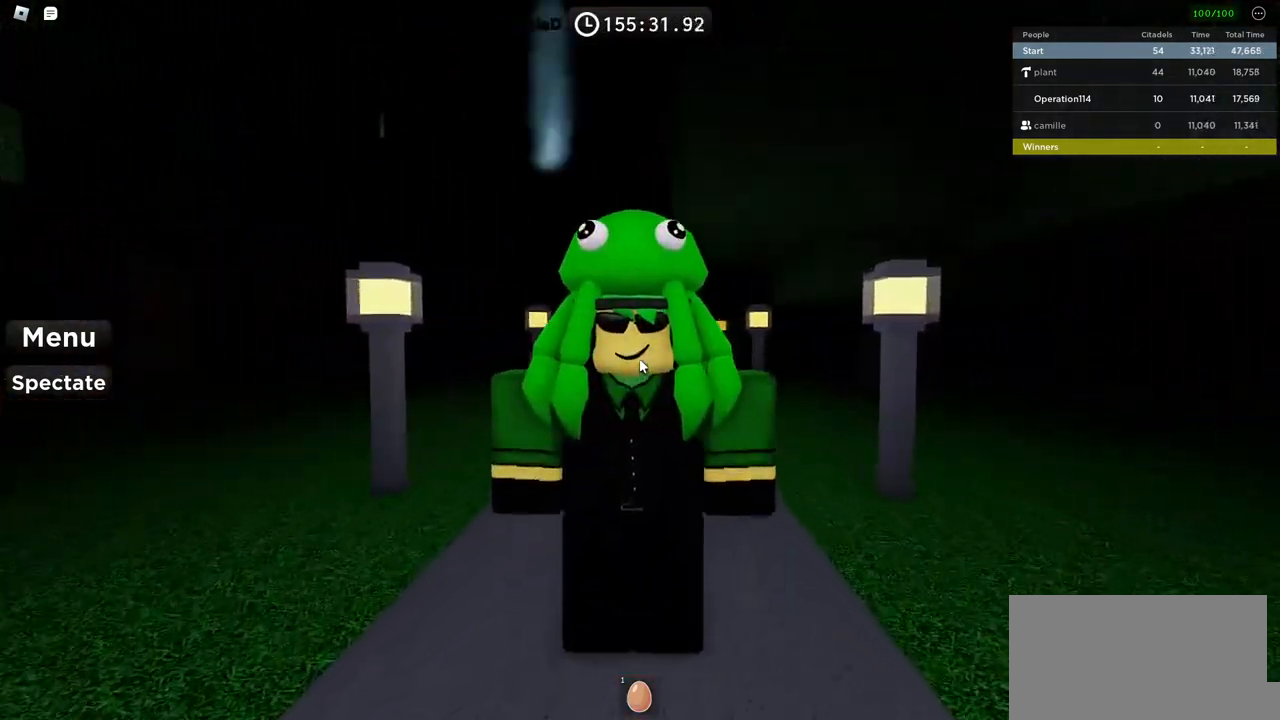
{"keys": ["w"], "events": []}
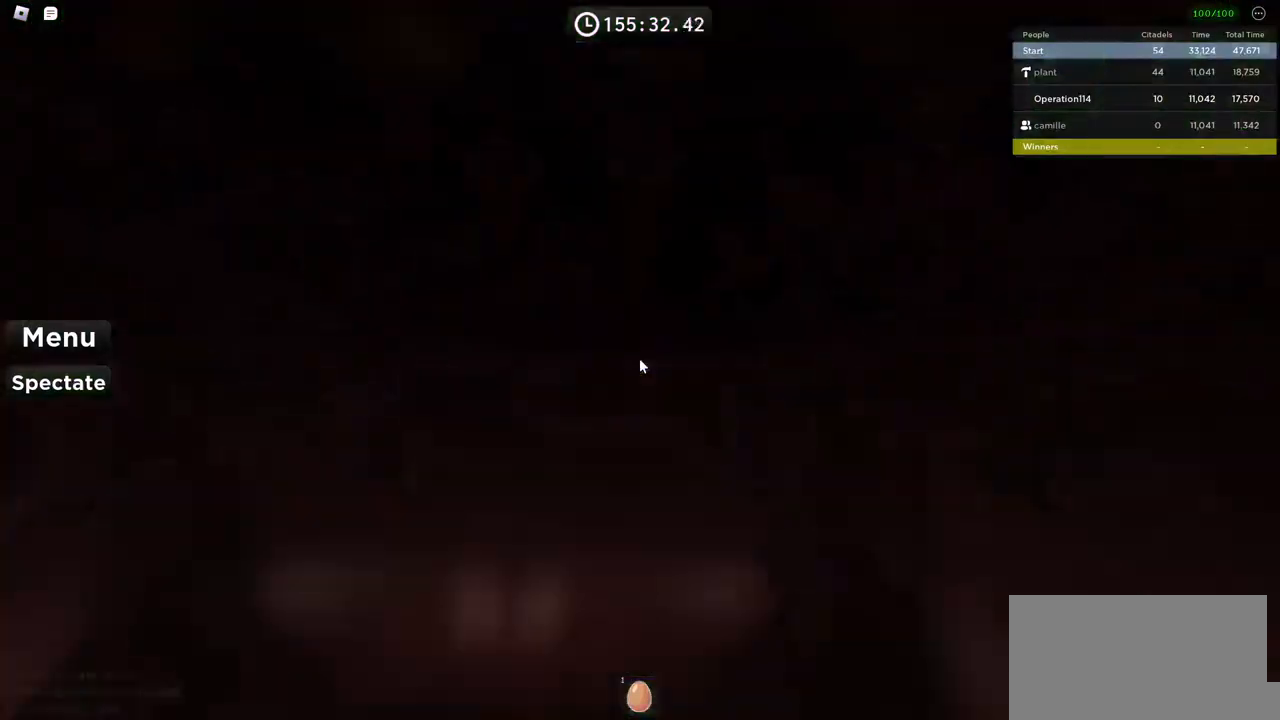
{"keys": ["w"], "events": []}
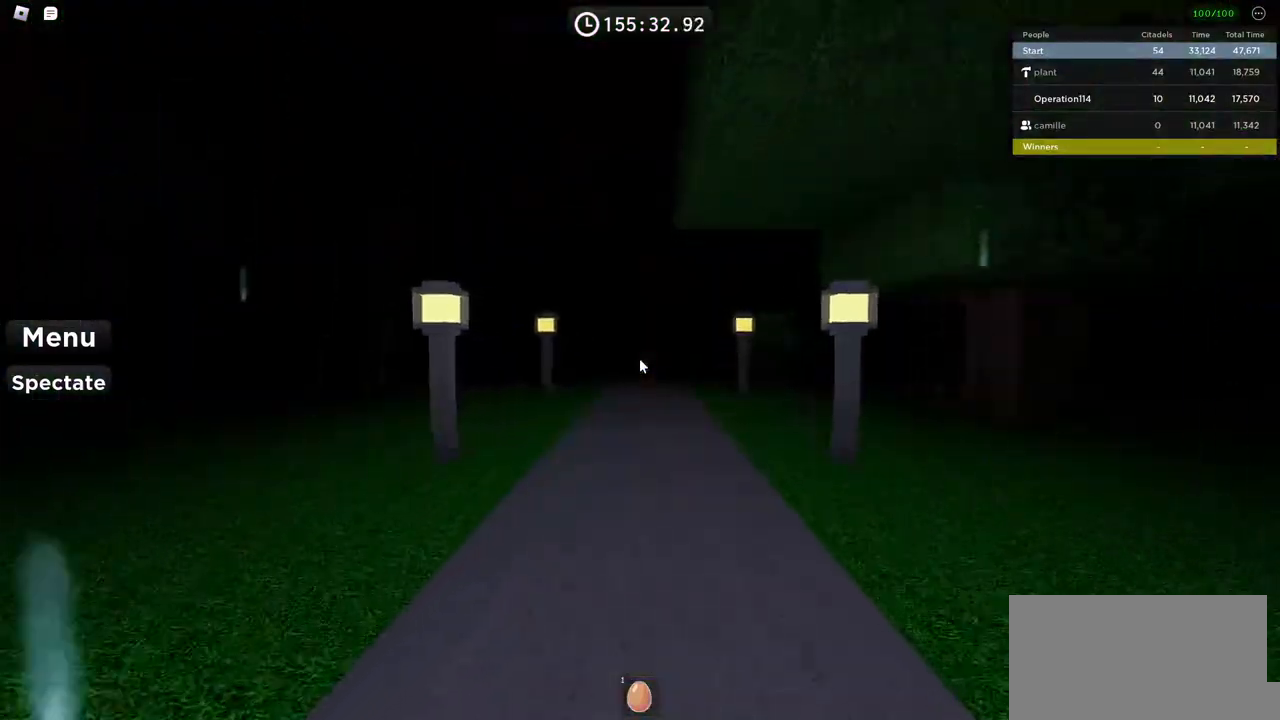
{"keys": [], "events": [[334, "w", "up"]]}
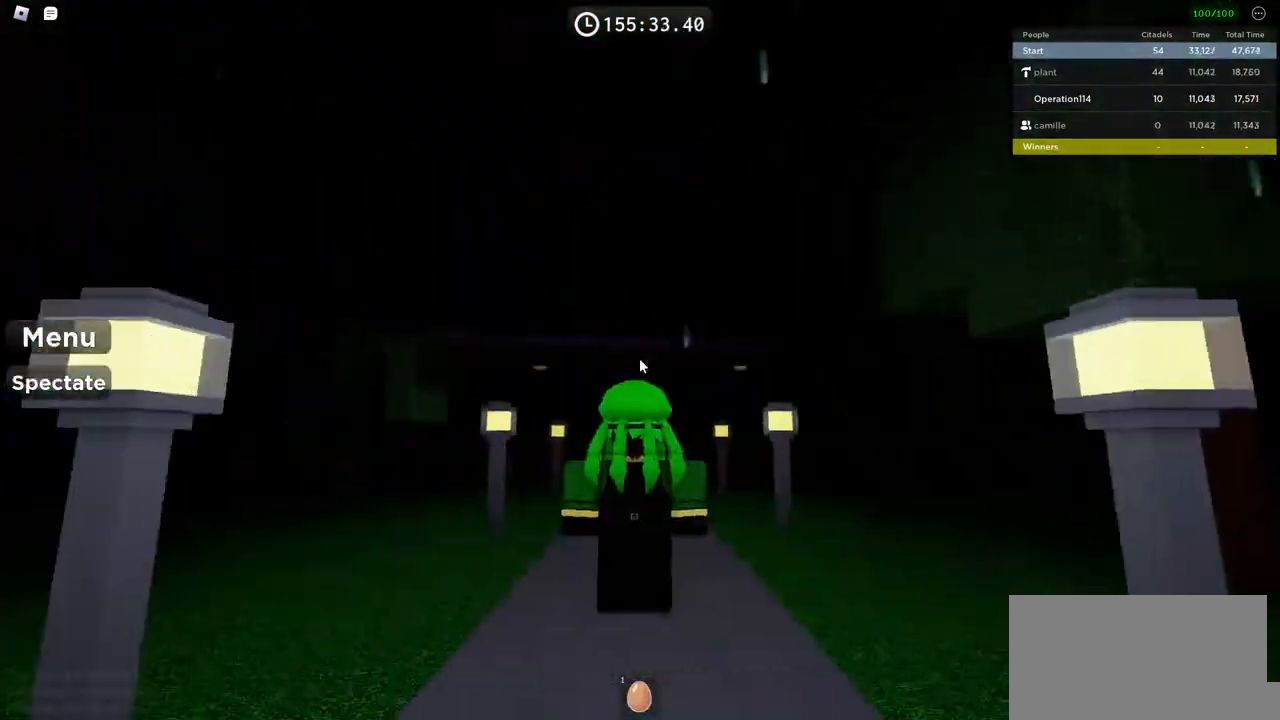
{"keys": ["w"], "events": [[184, "w", "down"]]}
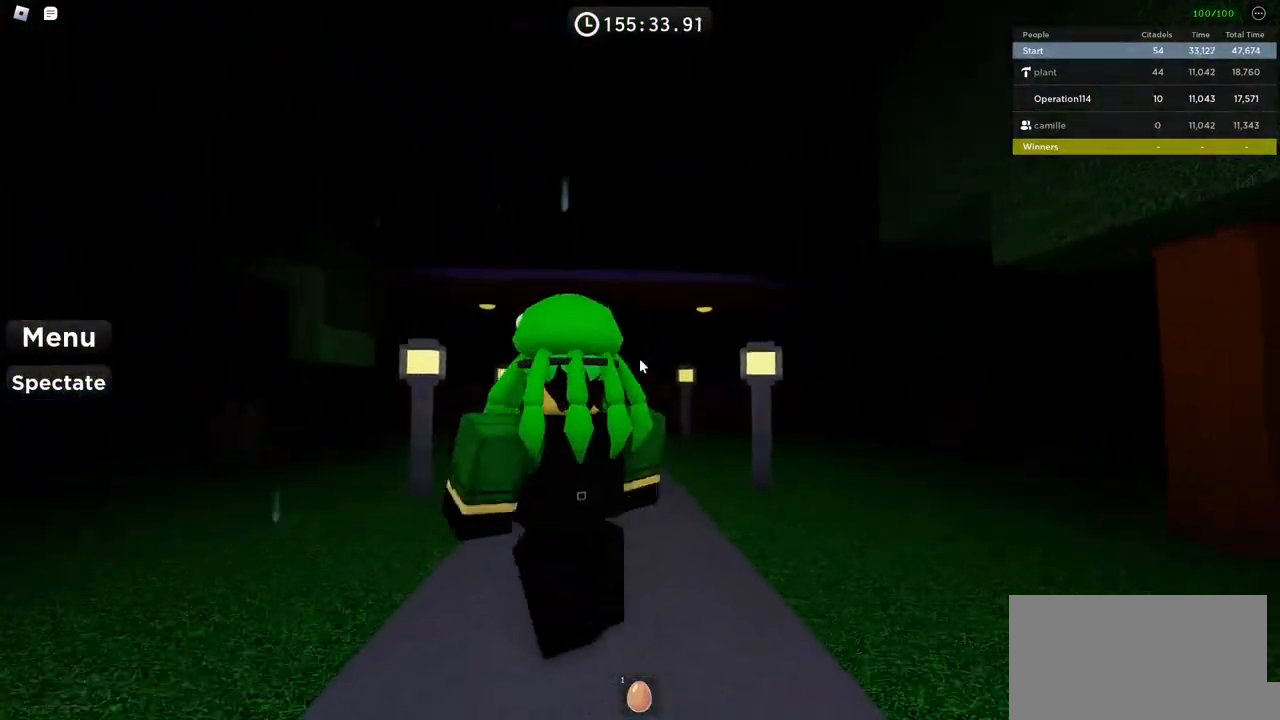
{"keys": [], "events": [[250, "w", "up"]]}
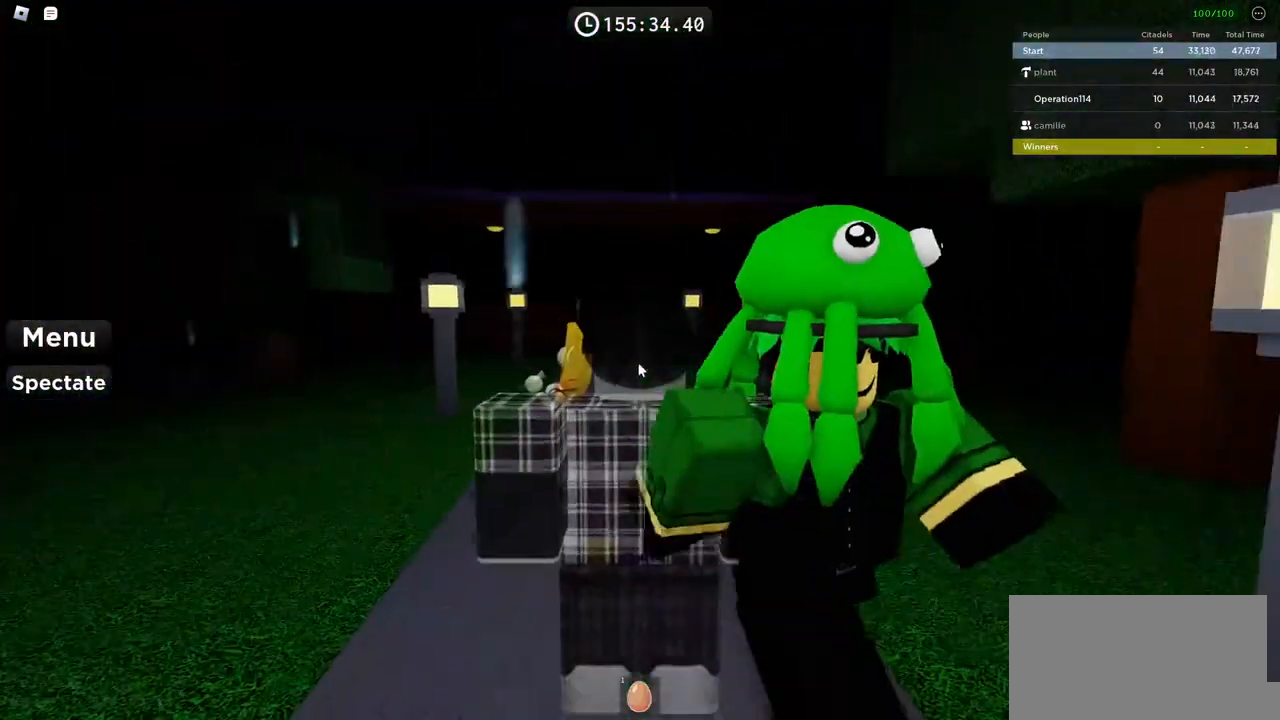
{"keys": ["d"], "events": [[350, "d", "down"]]}
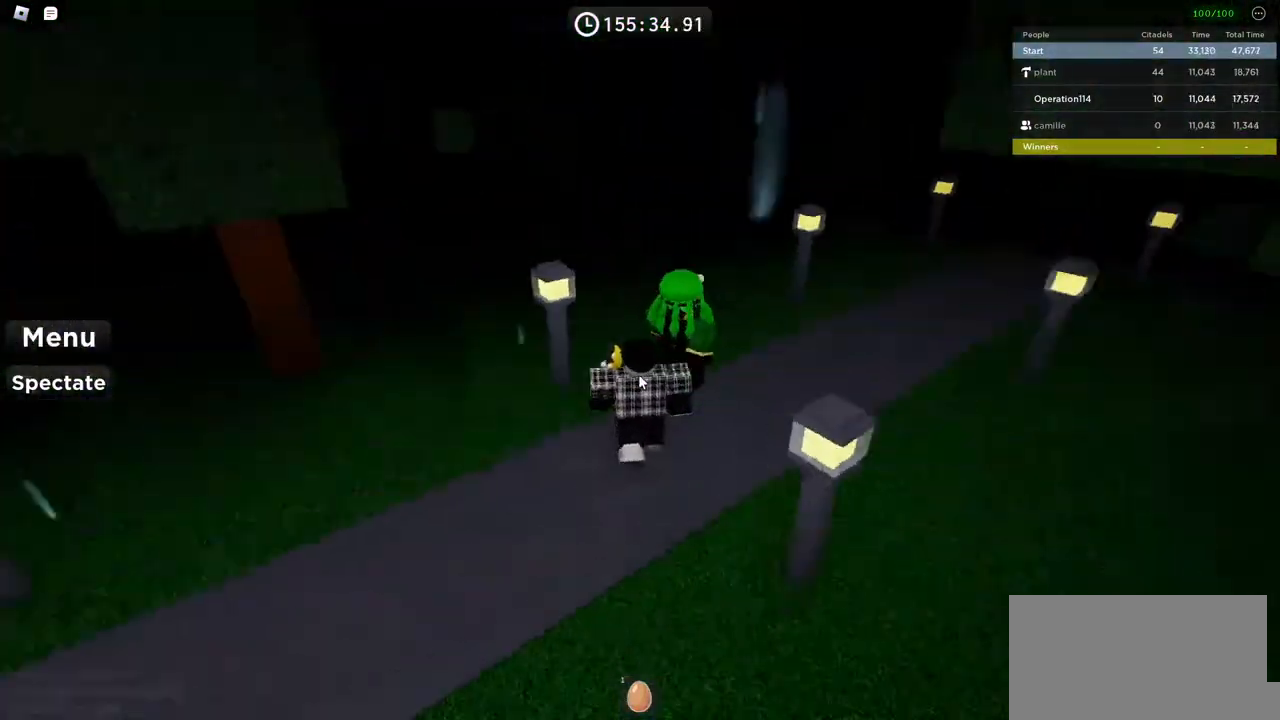
{"keys": ["w"], "events": [[84, "w", "down"], [250, "d", "up"]]}
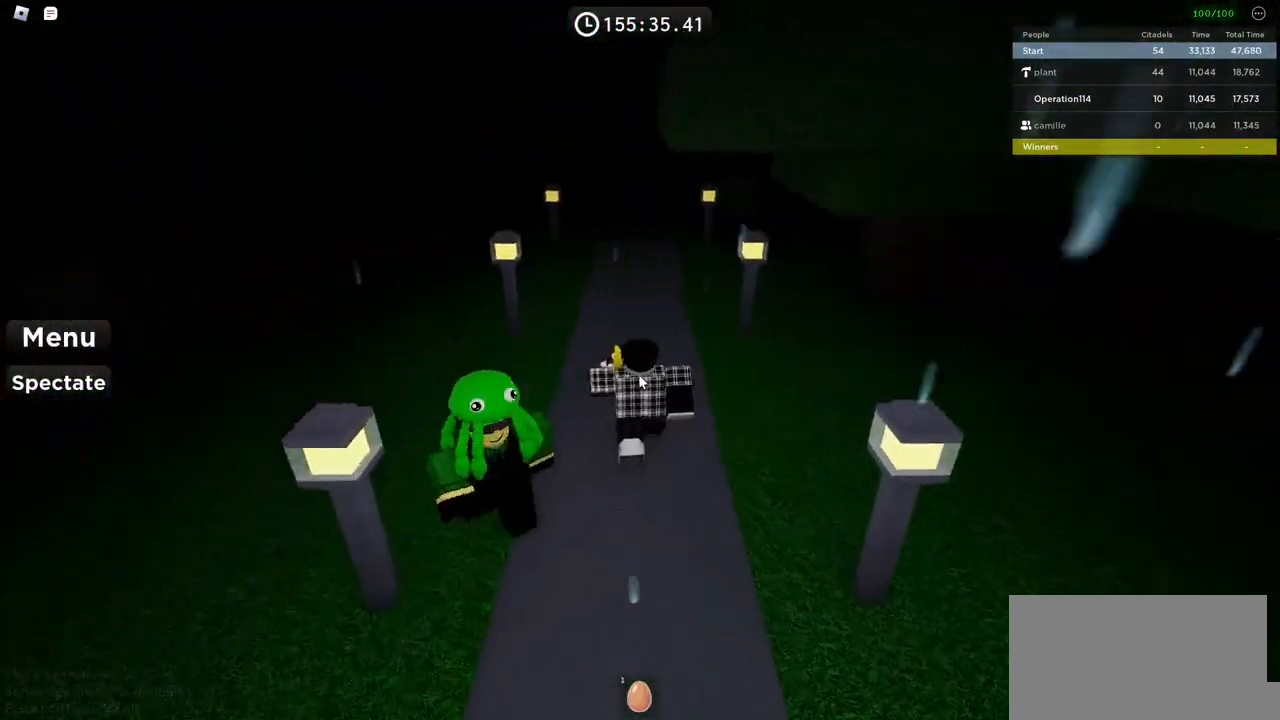
{"keys": ["w"], "events": []}
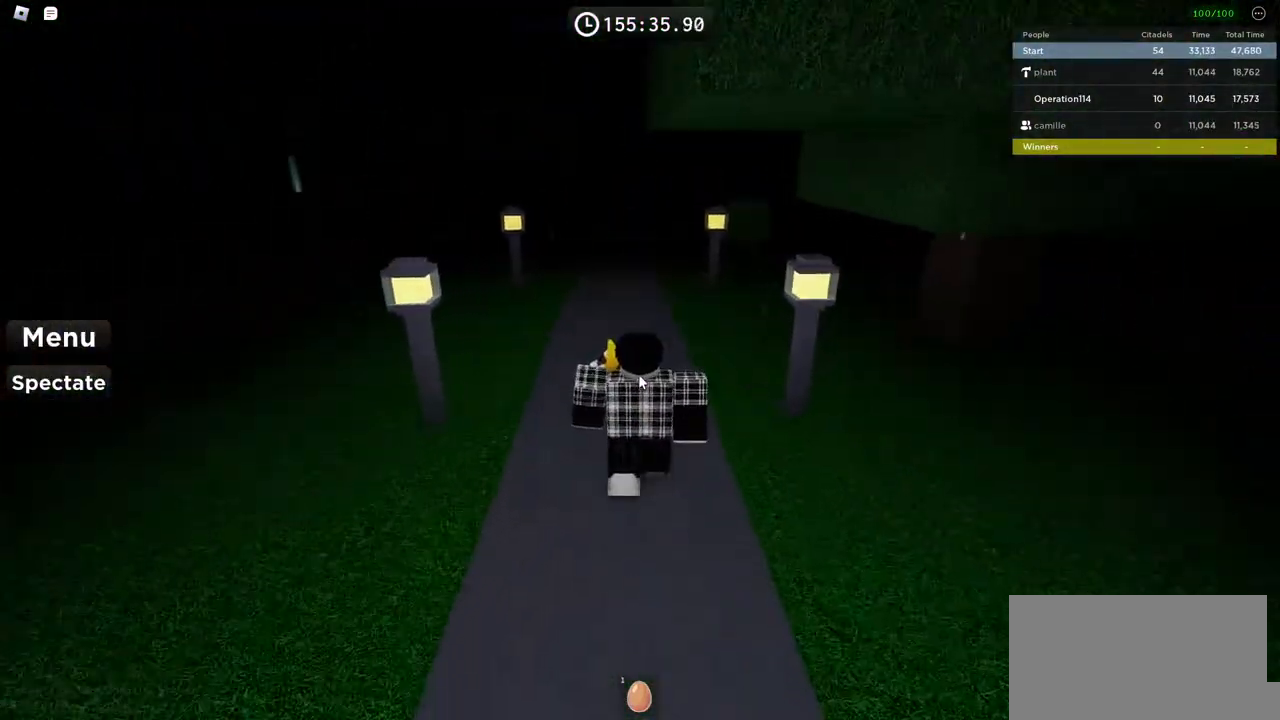
{"keys": ["w"], "events": []}
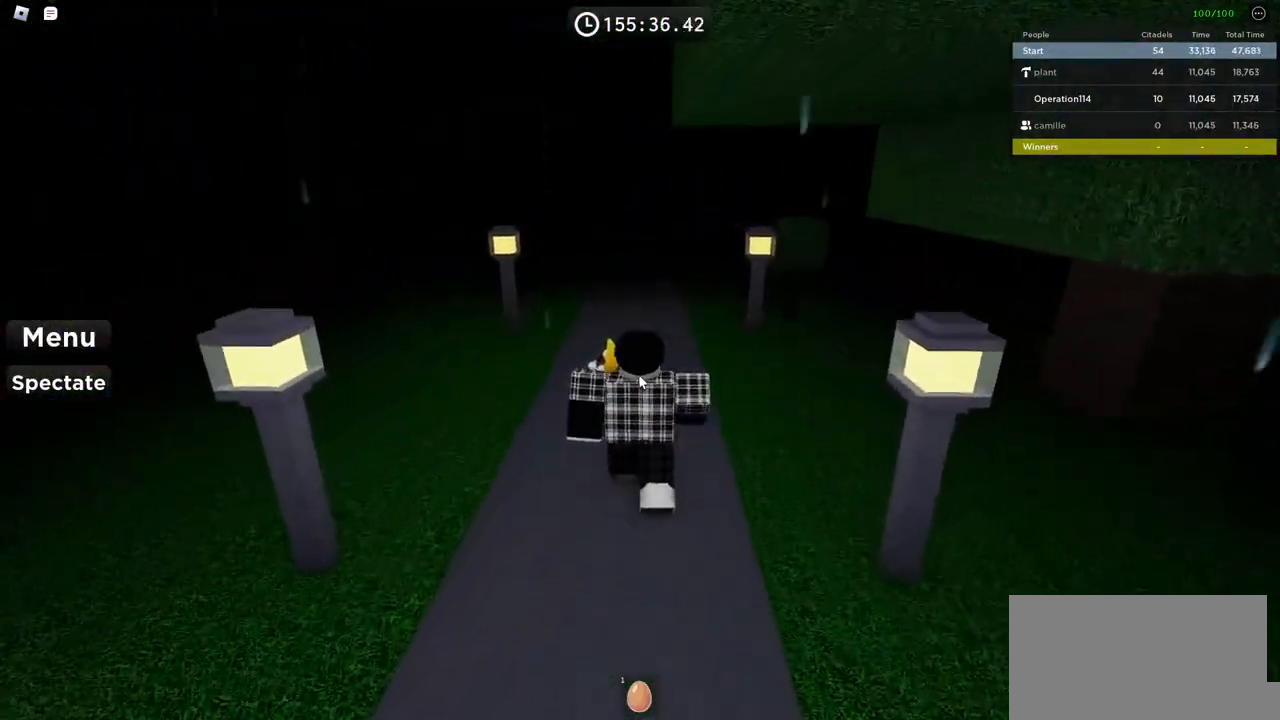
{"keys": ["w"], "events": []}
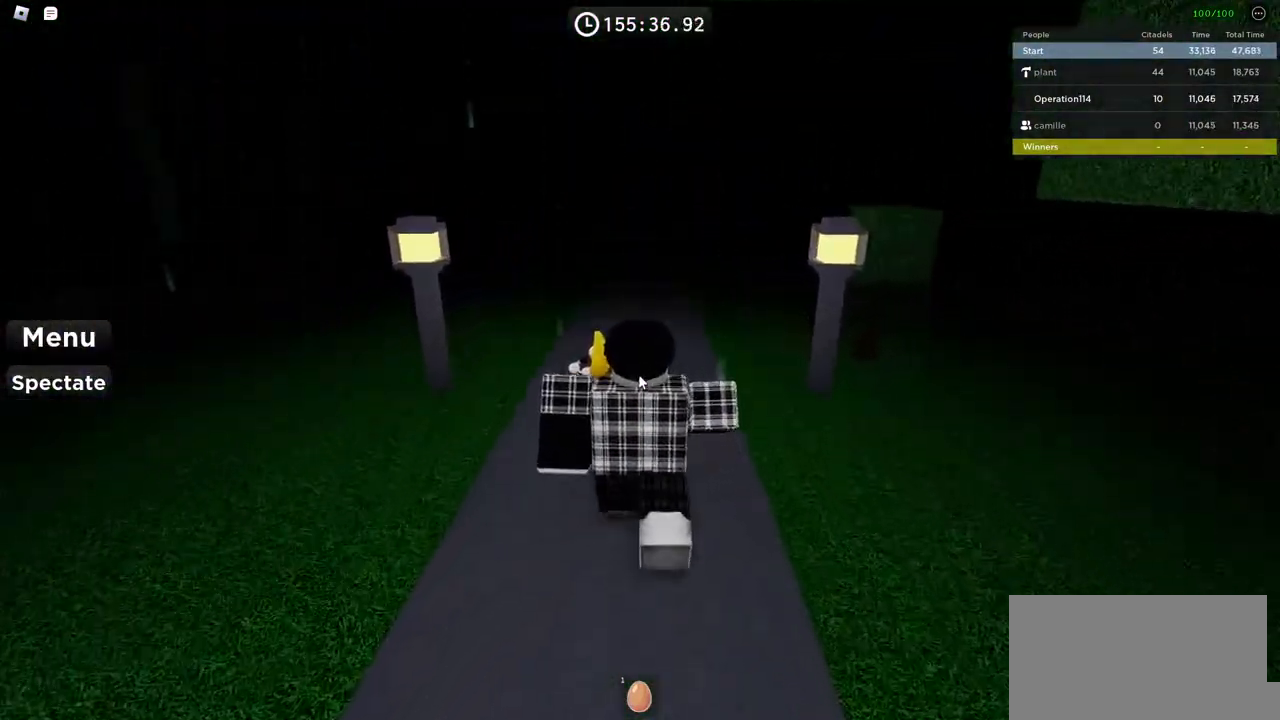
{"keys": [], "events": [[500, "w", "up"]]}
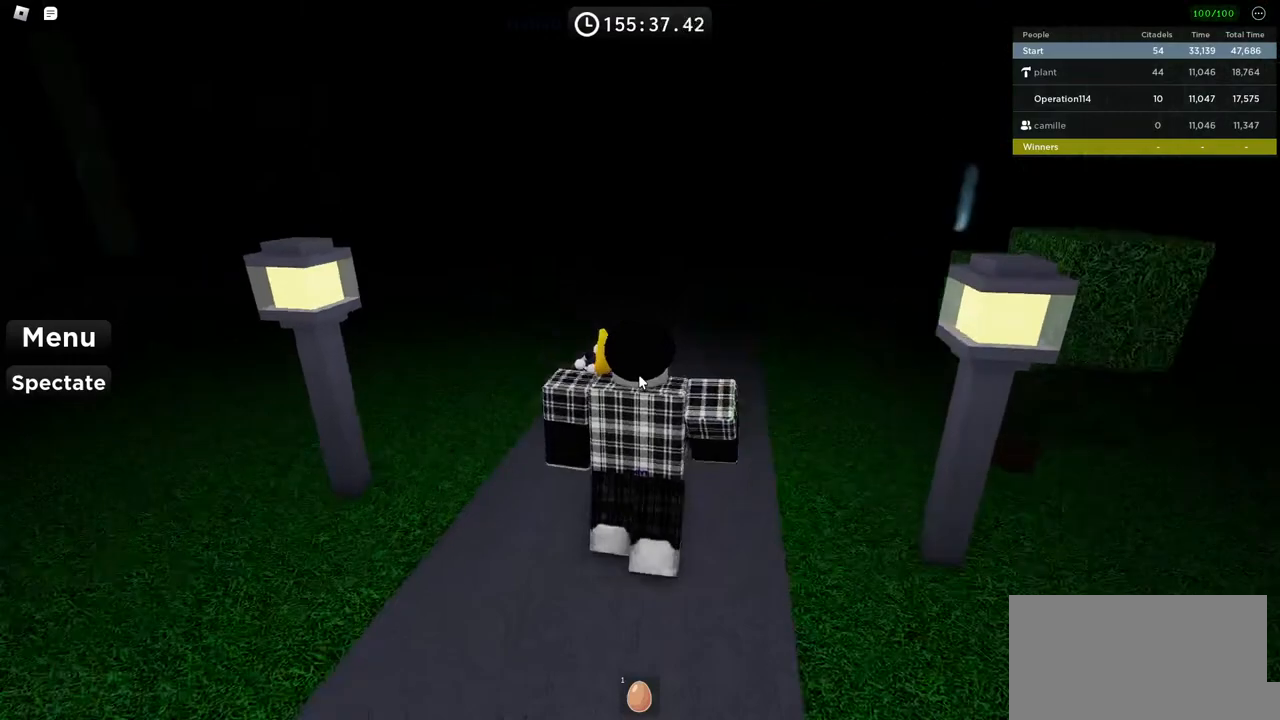
{"keys": [], "events": [[200, "w", "down"], [300, "w", "up"]]}